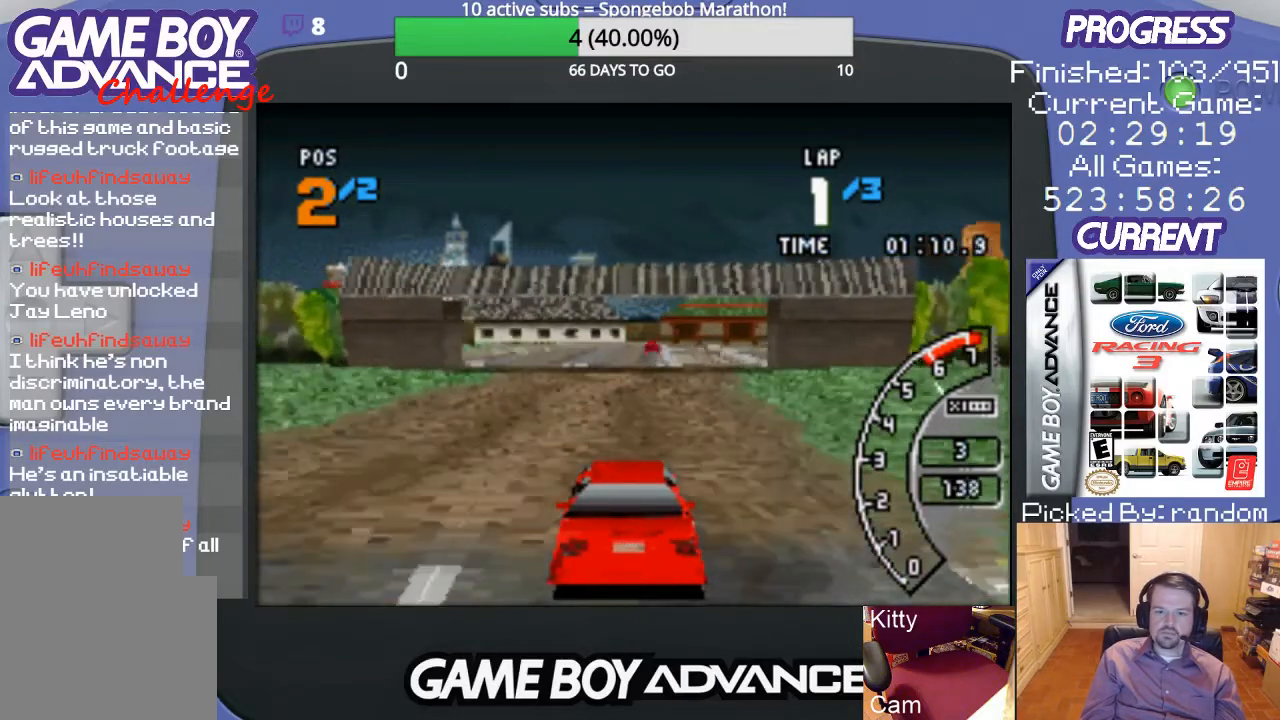
Gameplay with a controller (Nintendo layout); each line is a JSON object with the inputs held at the frame after it. "events" lists button and stick changes between this image and that frame as [ms after this image, input, new state], when the widget could be followed in between. Not read: L3 R3.
{"buttons": ["A"], "events": [[33, "DPAD_RIGHT", "up"], [333, "DPAD_RIGHT", "down"], [467, "DPAD_RIGHT", "up"]]}
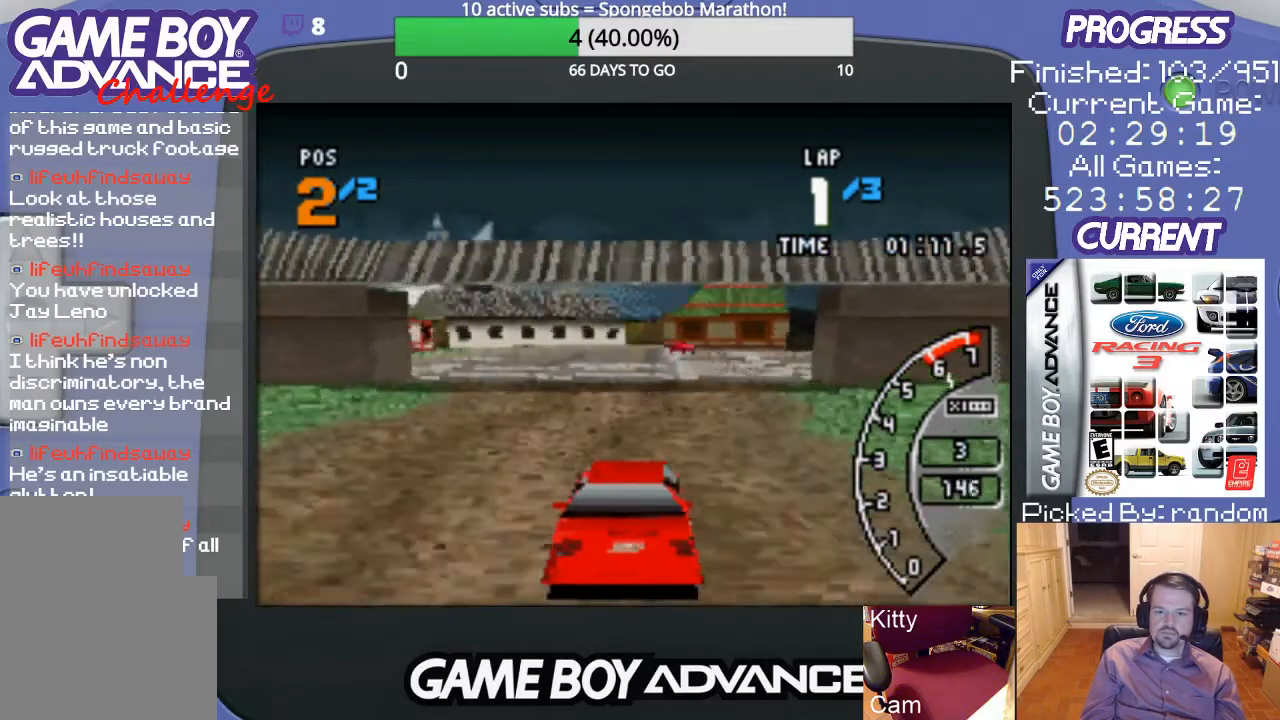
{"buttons": ["A"], "events": [[133, "DPAD_RIGHT", "down"], [300, "DPAD_RIGHT", "up"]]}
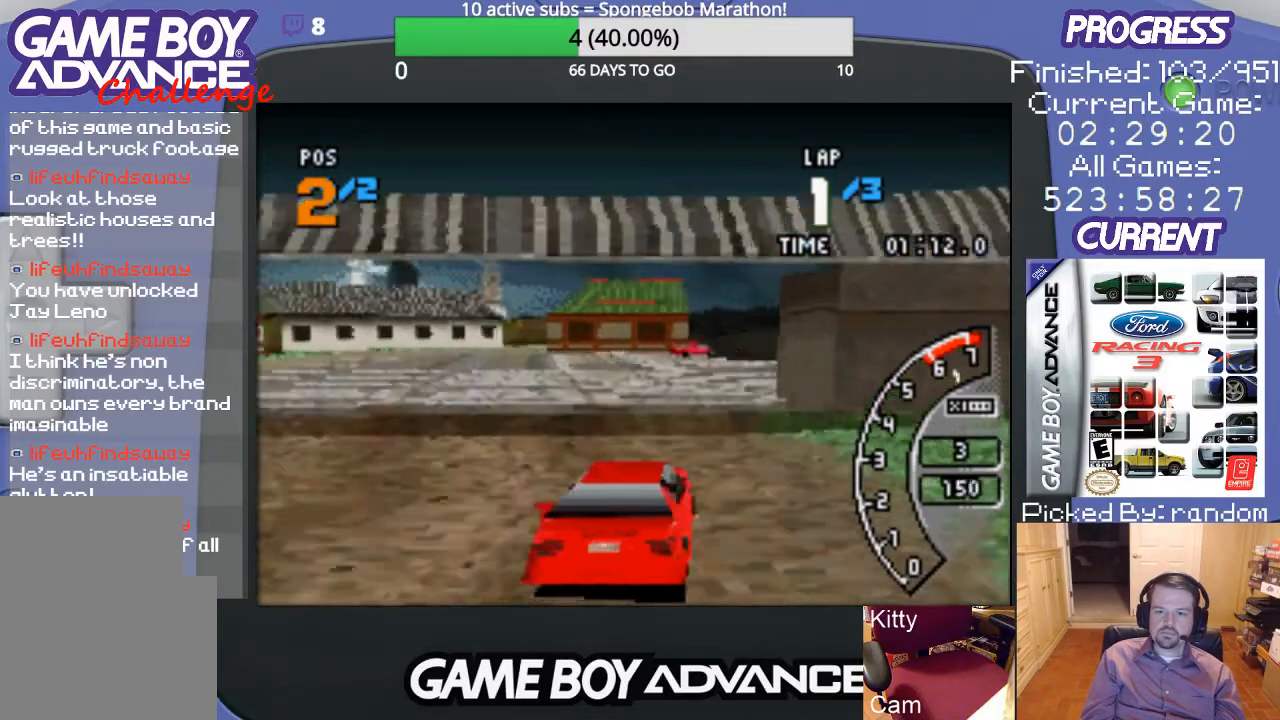
{"buttons": ["A"], "events": []}
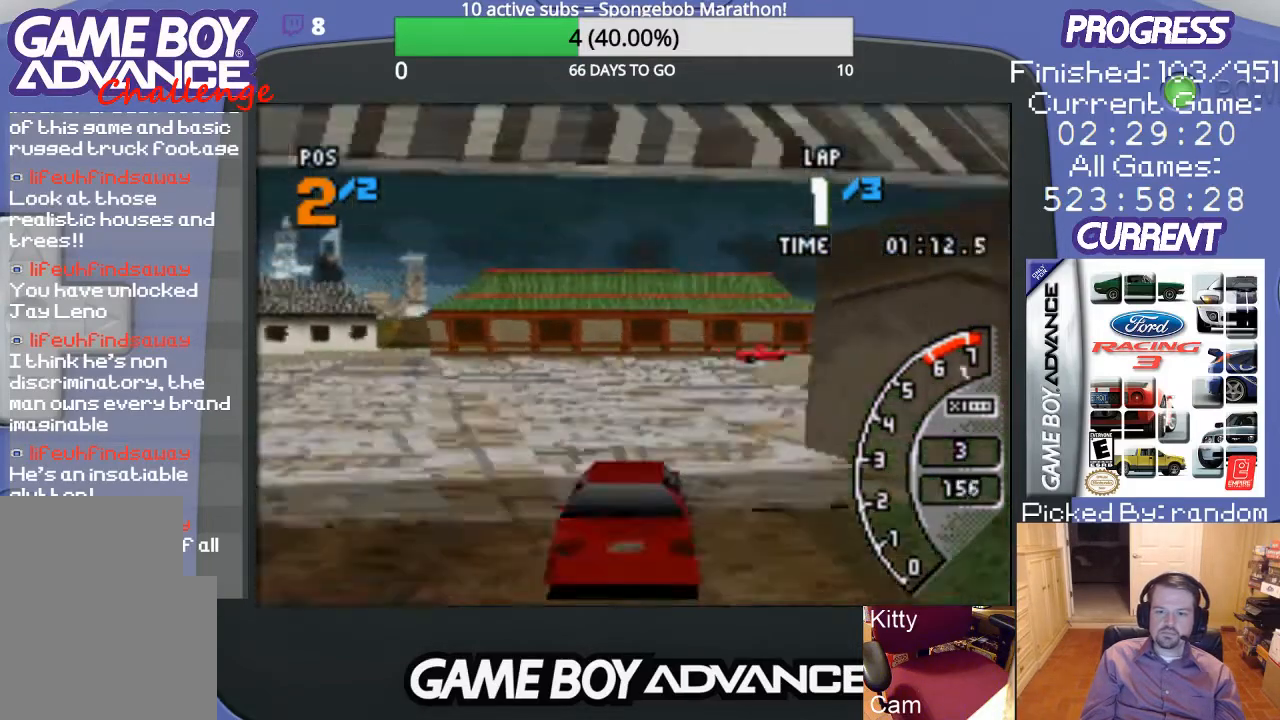
{"buttons": ["A", "DPAD_RIGHT"], "events": [[267, "DPAD_RIGHT", "down"], [367, "DPAD_RIGHT", "up"], [467, "DPAD_RIGHT", "down"]]}
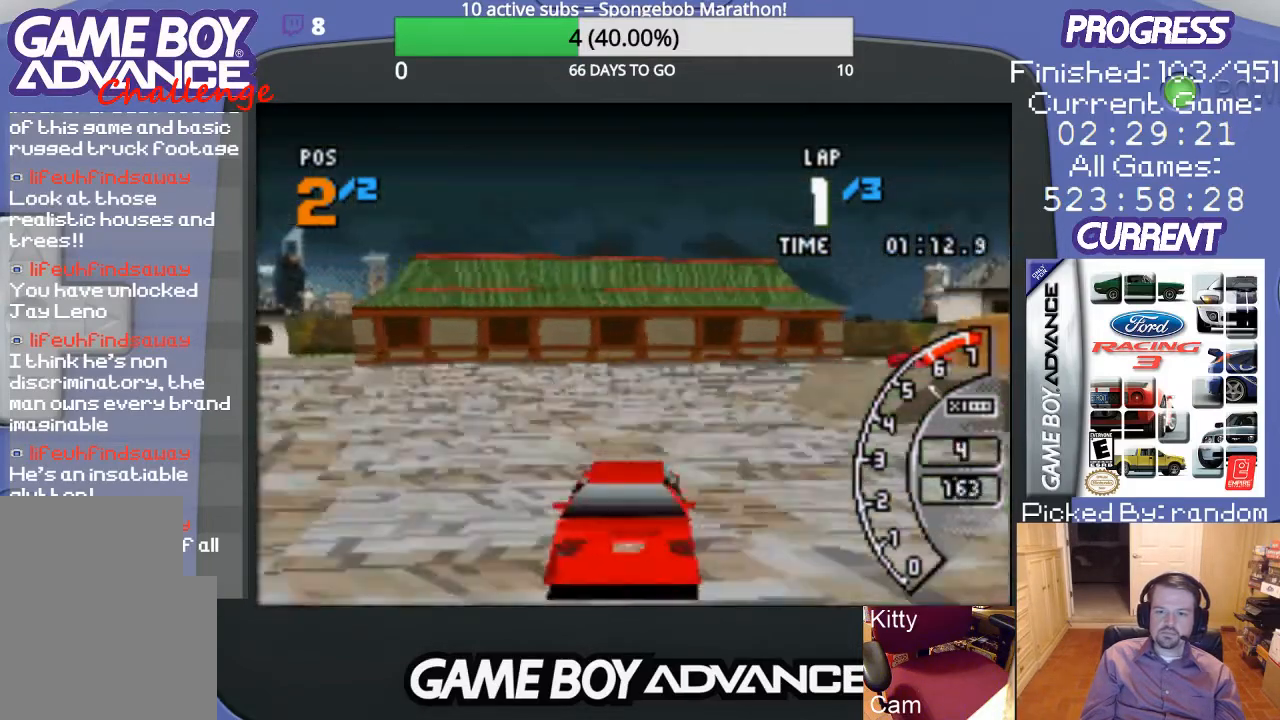
{"buttons": ["DPAD_RIGHT"], "events": [[300, "A", "up"]]}
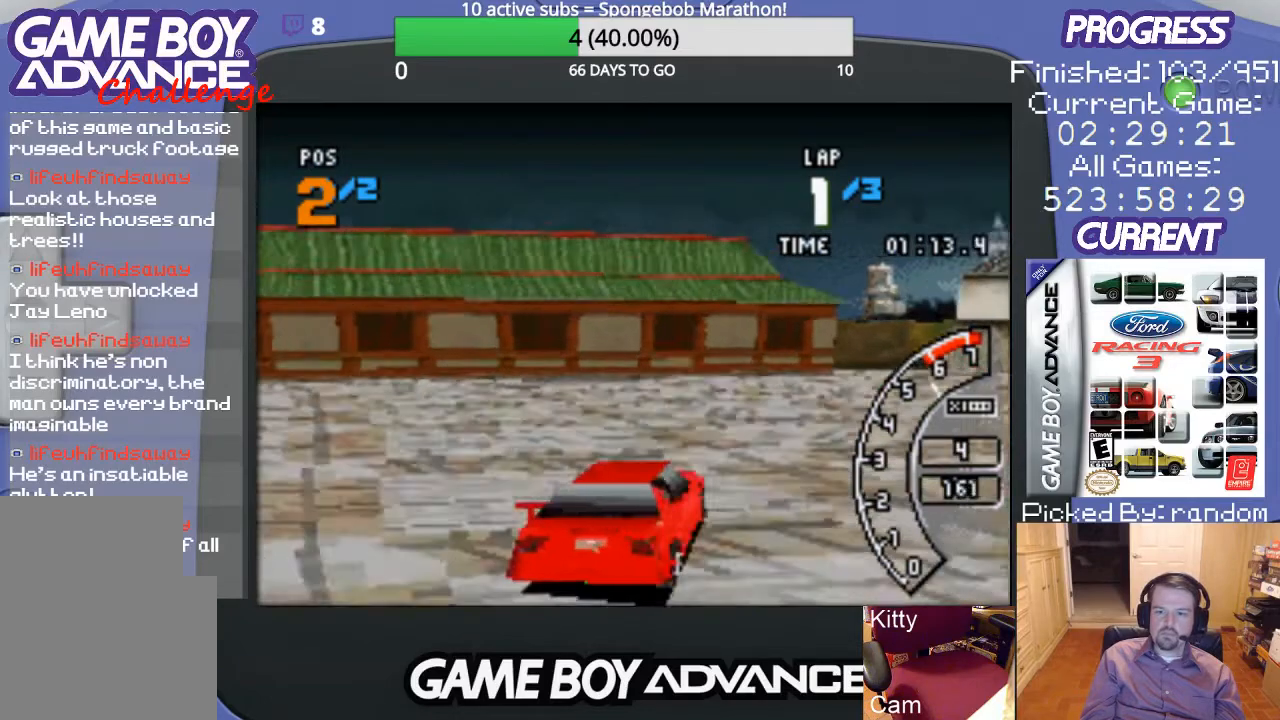
{"buttons": ["DPAD_RIGHT"], "events": [[200, "A", "down"], [333, "A", "up"], [400, "A", "down"], [467, "A", "up"]]}
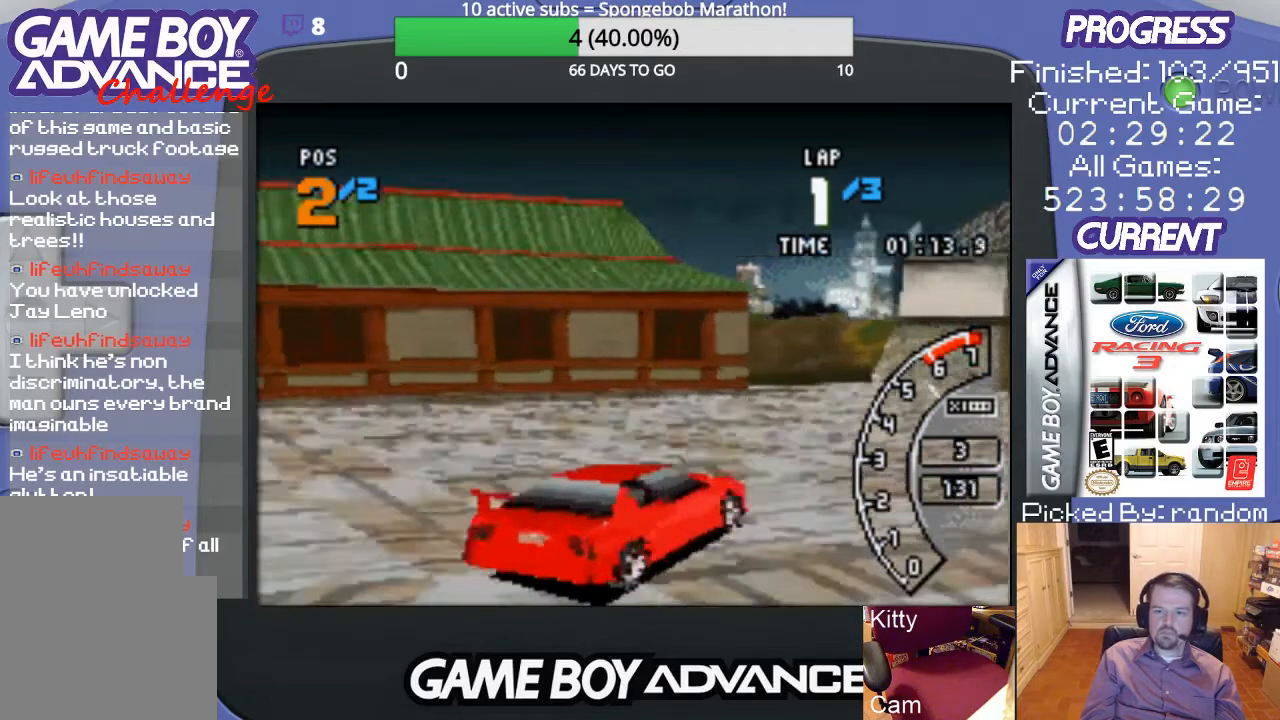
{"buttons": ["DPAD_RIGHT"], "events": [[33, "A", "down"], [233, "A", "up"], [267, "A", "down"], [300, "A", "up"], [367, "A", "down"], [433, "A", "up"]]}
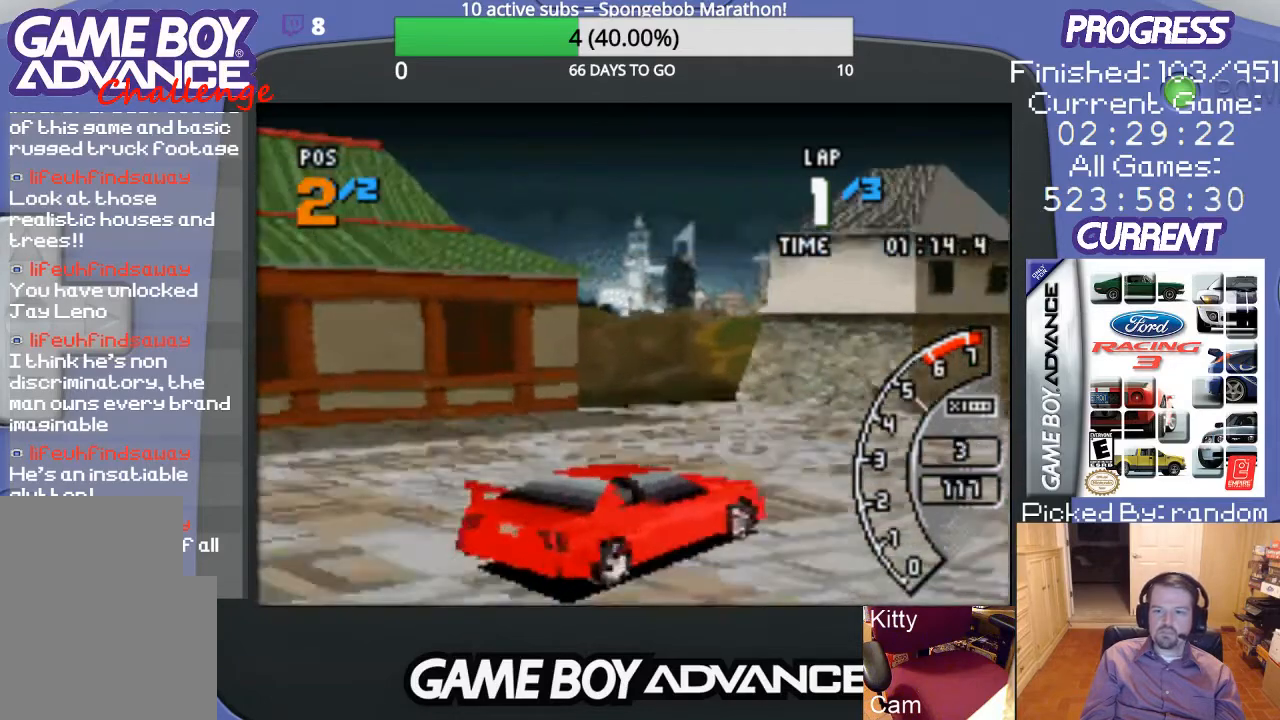
{"buttons": ["A"], "events": [[33, "A", "down"], [100, "A", "up"], [200, "A", "down"], [467, "DPAD_RIGHT", "up"]]}
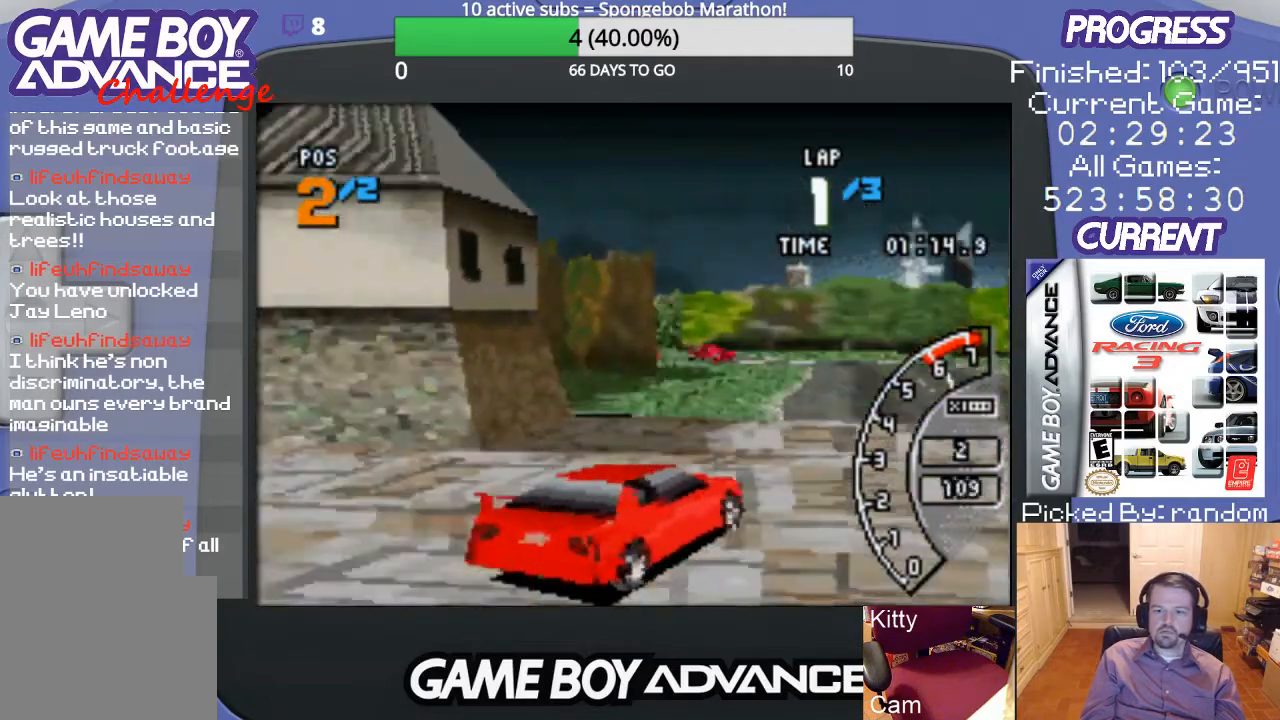
{"buttons": ["A", "DPAD_LEFT"], "events": [[100, "DPAD_LEFT", "down"]]}
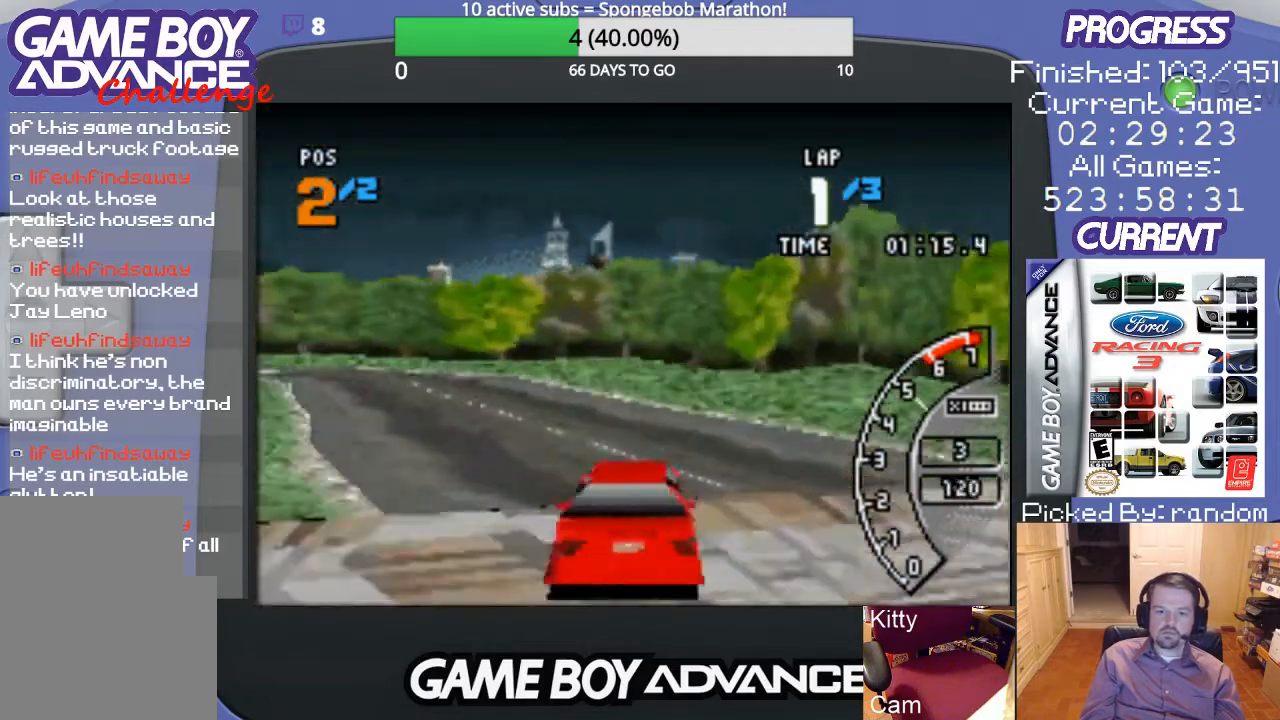
{"buttons": ["A", "DPAD_LEFT"], "events": [[233, "DPAD_LEFT", "up"], [400, "DPAD_LEFT", "down"]]}
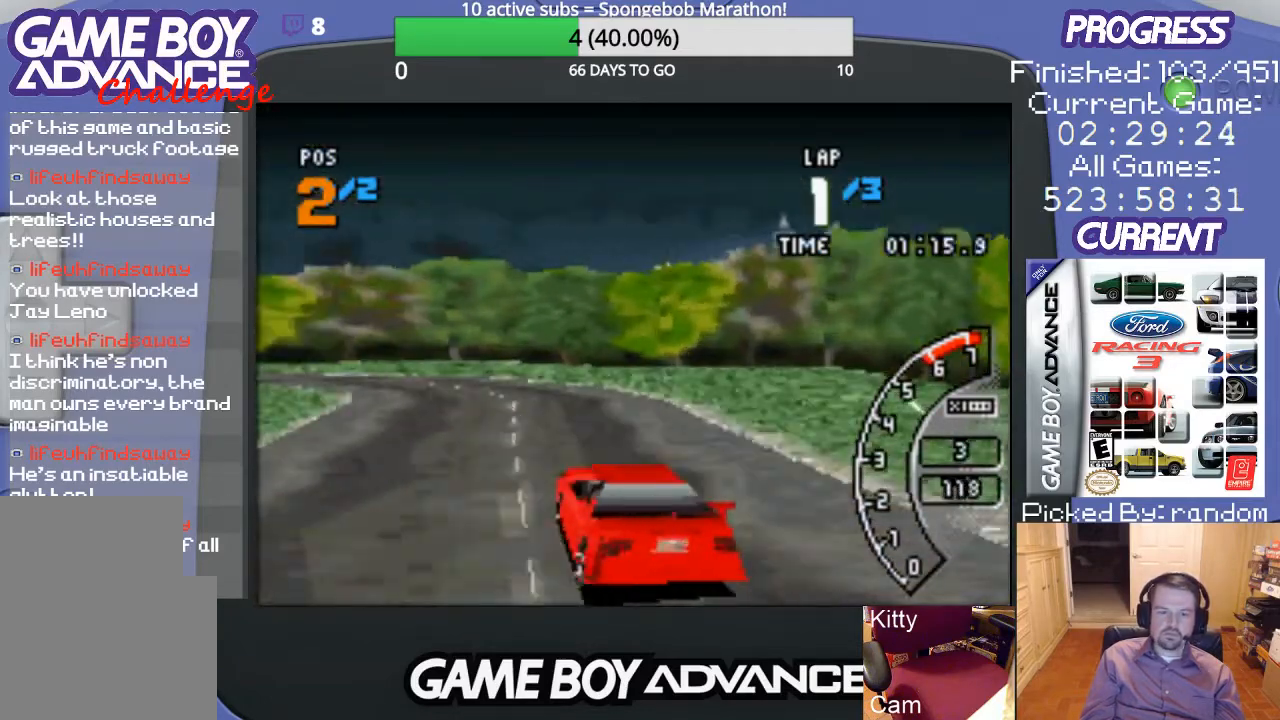
{"buttons": ["A", "DPAD_LEFT"], "events": [[267, "DPAD_LEFT", "up"], [367, "DPAD_LEFT", "down"]]}
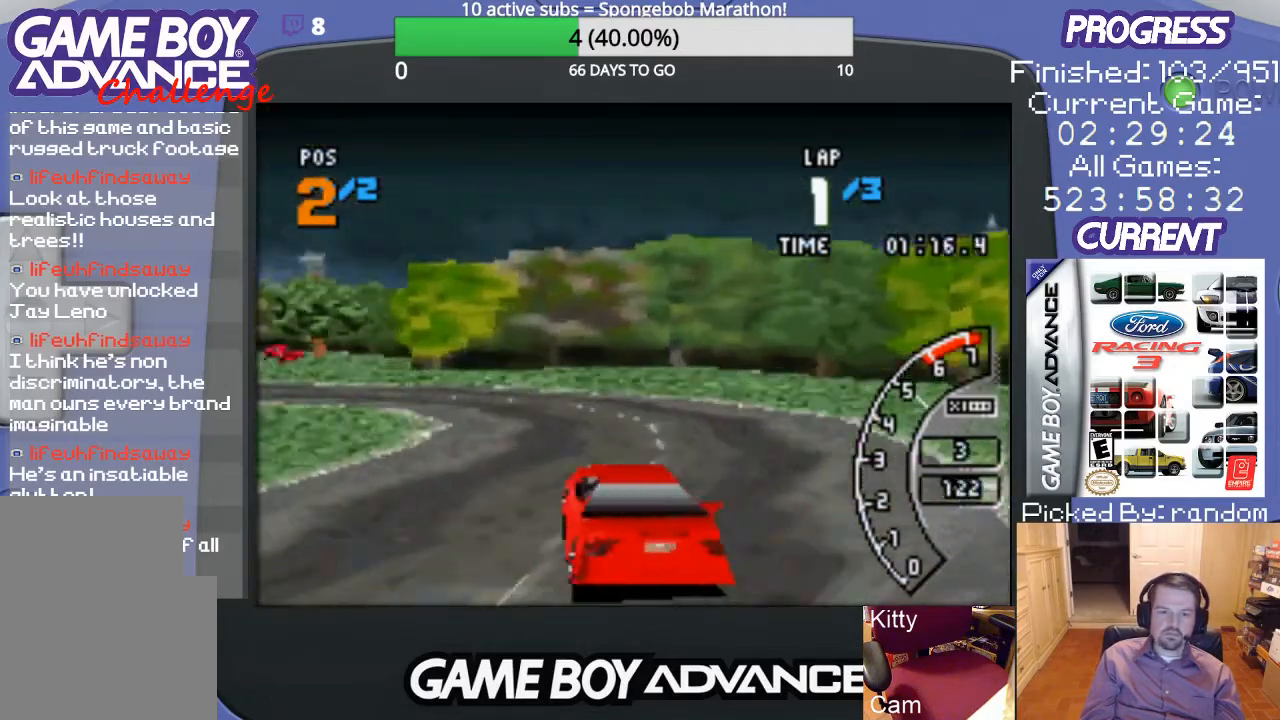
{"buttons": ["A", "DPAD_LEFT"], "events": [[167, "A", "up"], [267, "A", "down"]]}
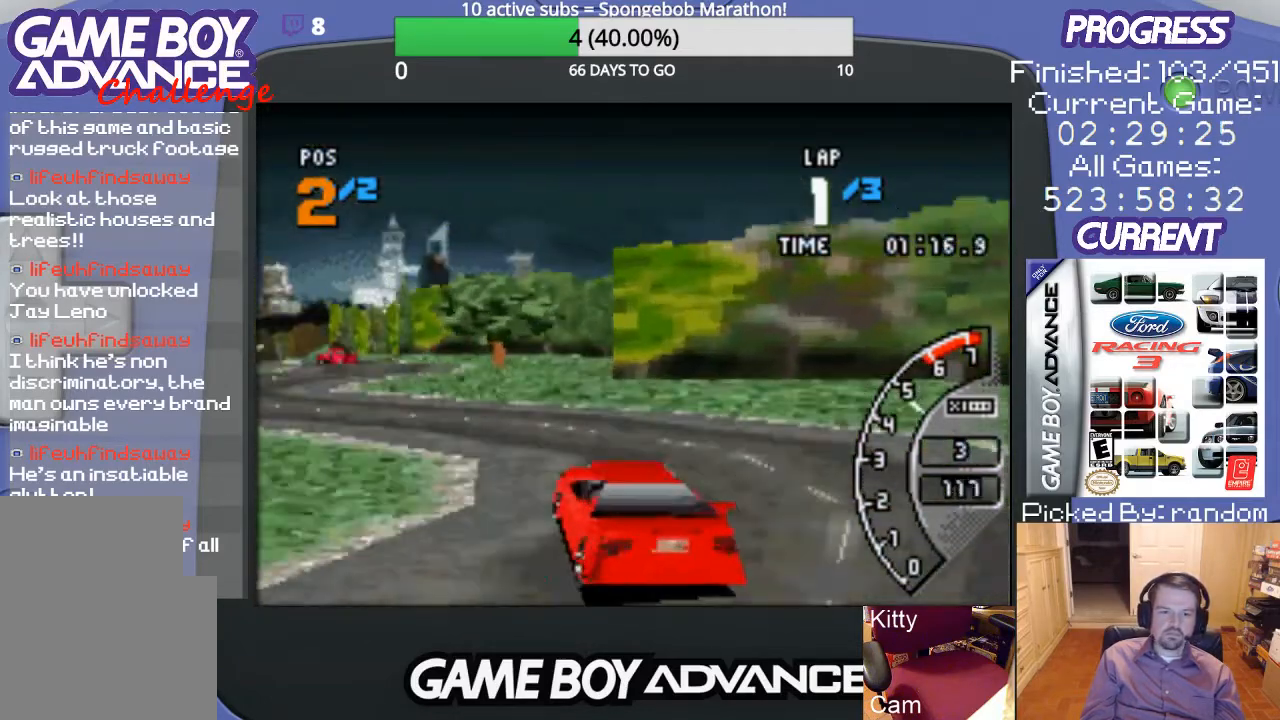
{"buttons": ["A"], "events": [[300, "DPAD_LEFT", "up"]]}
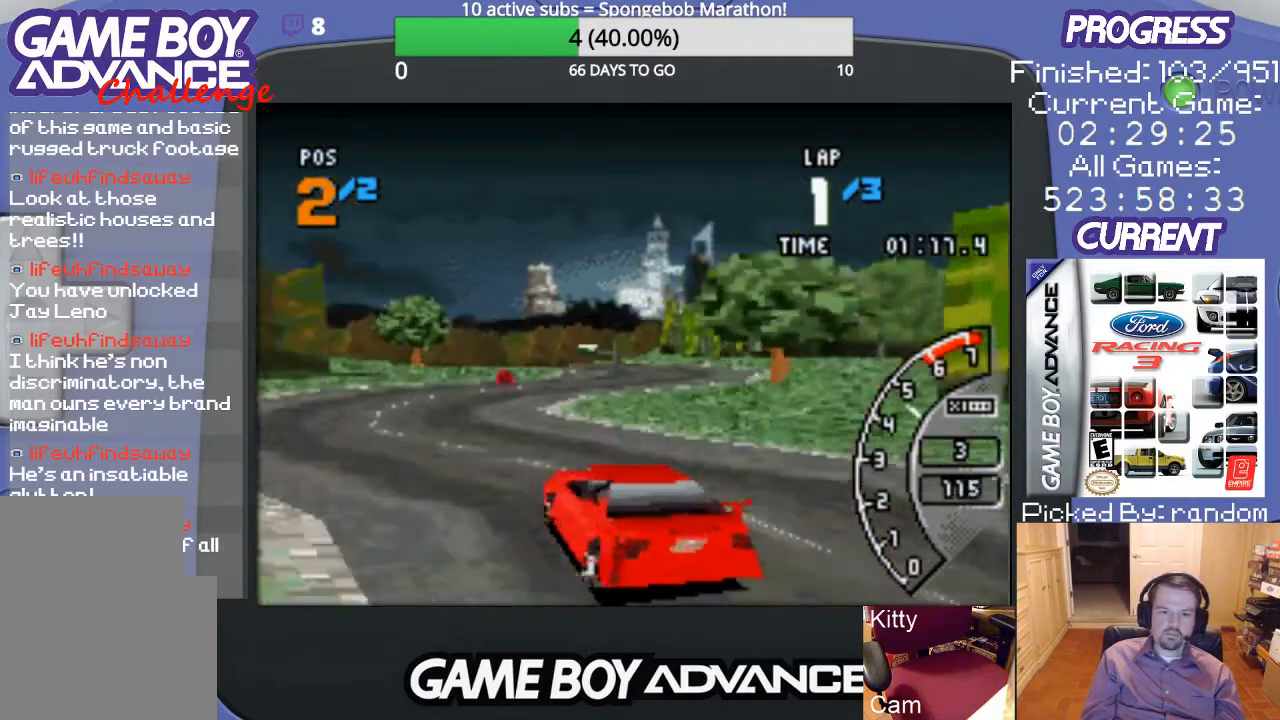
{"buttons": ["DPAD_UP", "DPAD_RIGHT"], "events": [[167, "DPAD_RIGHT", "down"], [233, "DPAD_UP", "down"], [433, "A", "up"]]}
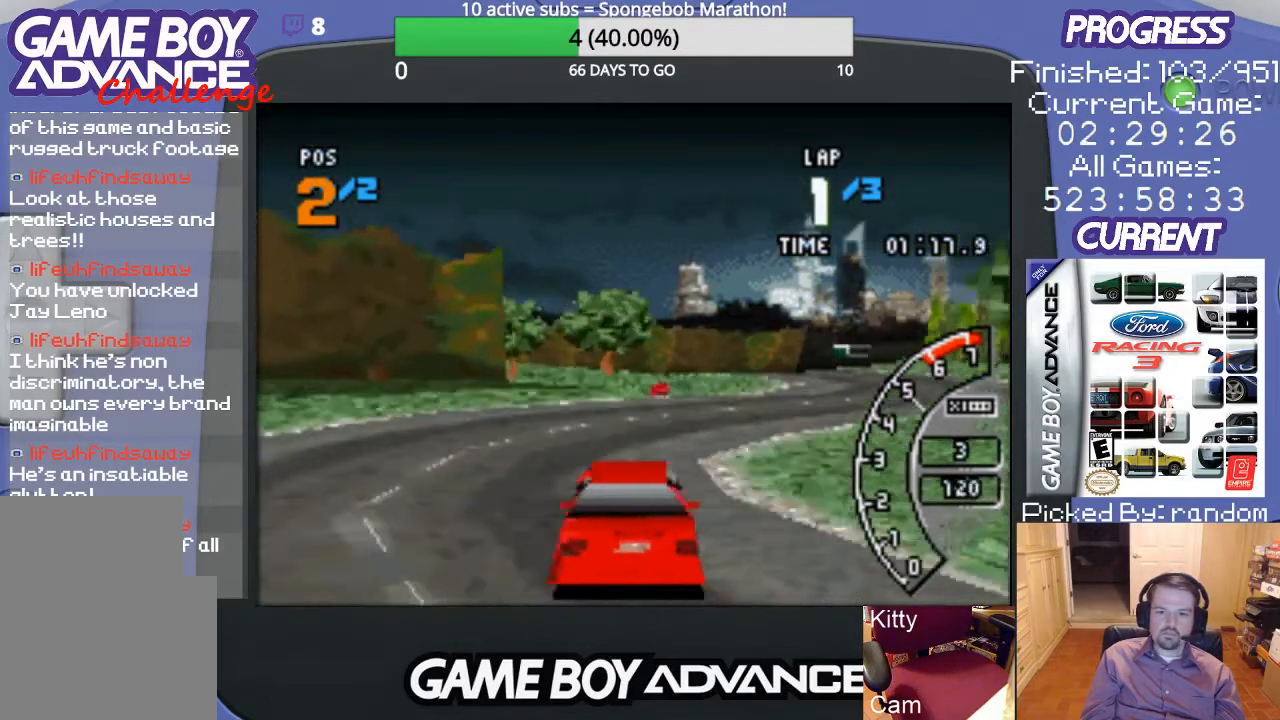
{"buttons": ["A", "DPAD_RIGHT"], "events": [[33, "A", "down"], [100, "DPAD_UP", "up"], [233, "DPAD_RIGHT", "up"], [400, "DPAD_RIGHT", "down"]]}
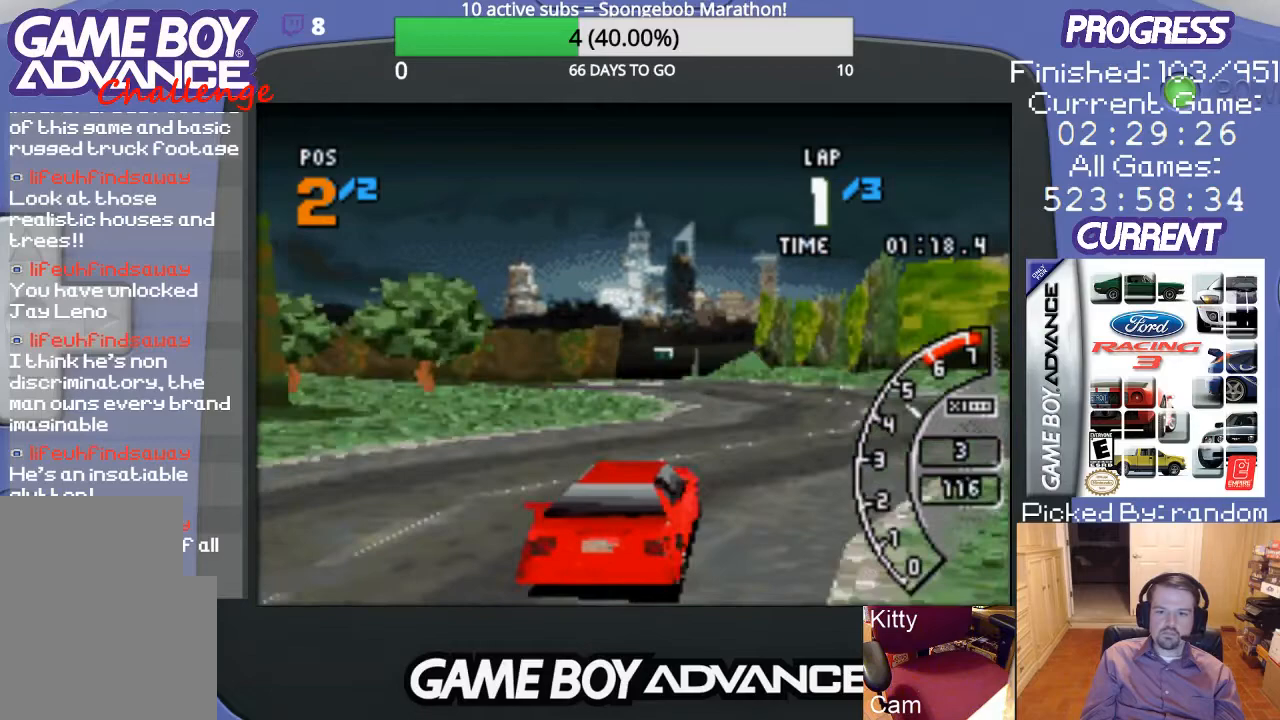
{"buttons": ["DPAD_LEFT"], "events": [[67, "DPAD_RIGHT", "up"], [233, "DPAD_LEFT", "down"], [367, "A", "up"]]}
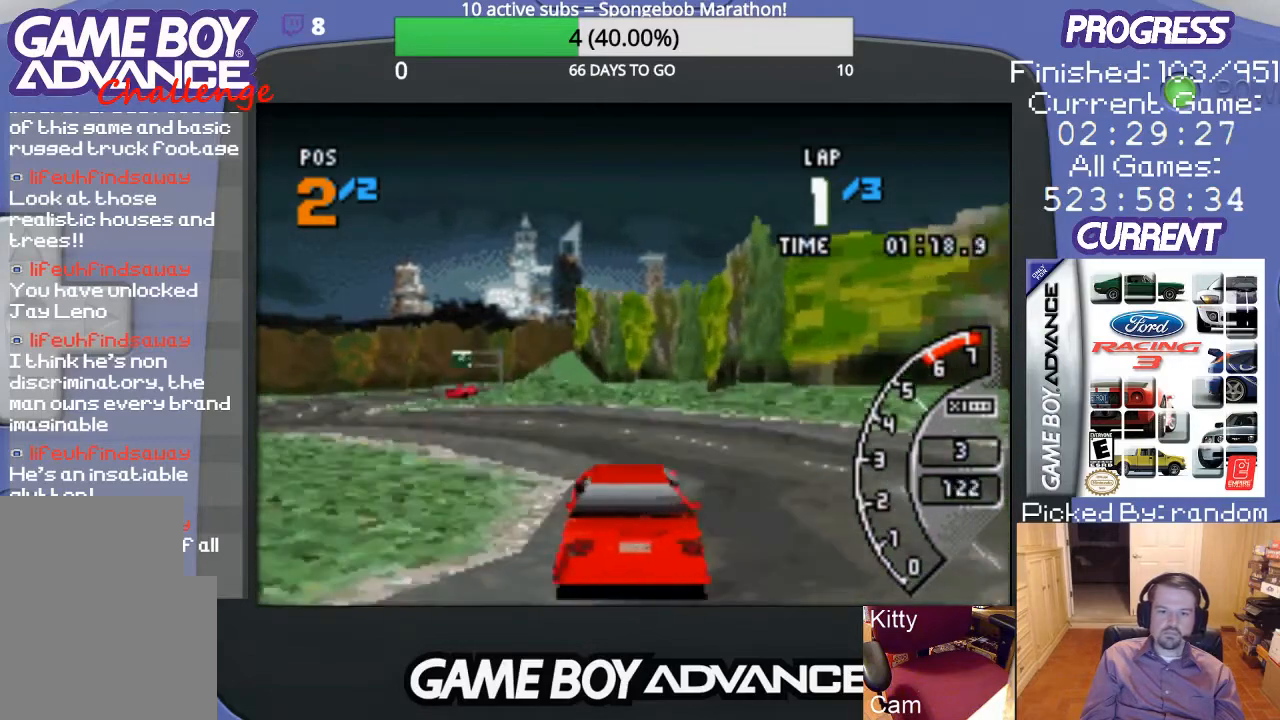
{"buttons": ["A"], "events": [[133, "A", "down"], [233, "A", "up"], [333, "A", "down"], [467, "DPAD_LEFT", "up"]]}
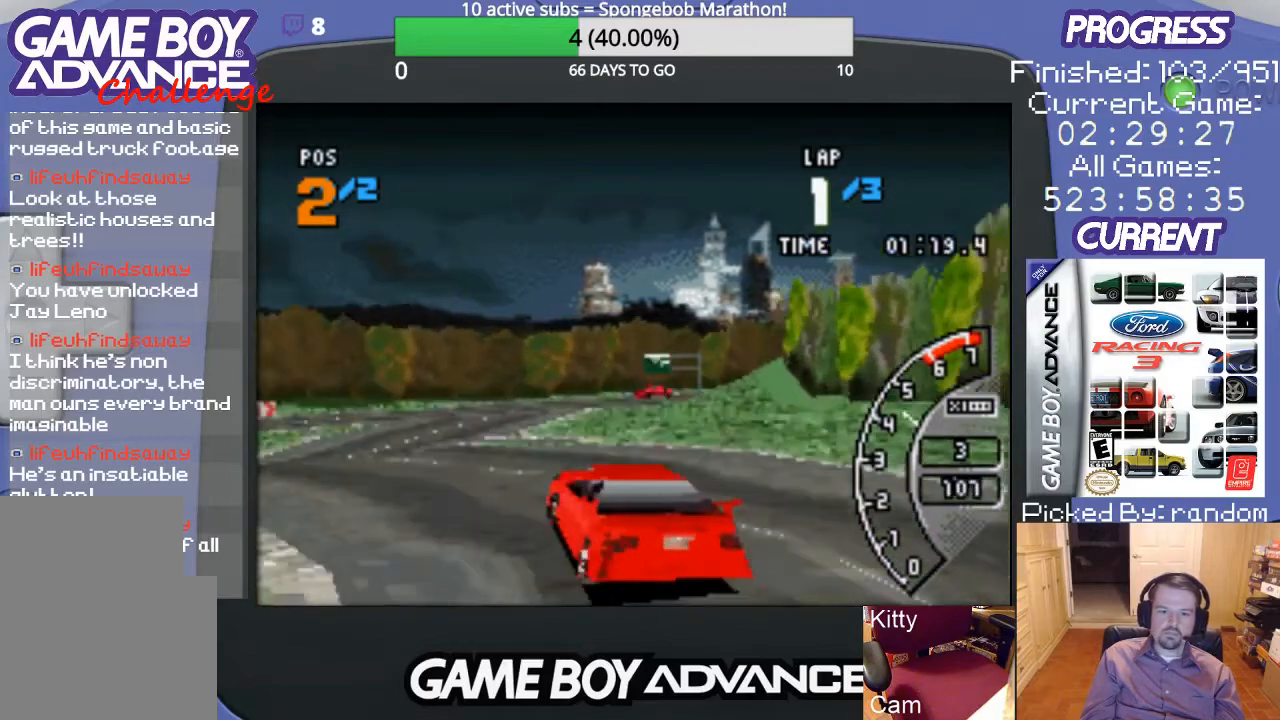
{"buttons": ["A", "DPAD_UP", "DPAD_RIGHT"], "events": [[133, "DPAD_RIGHT", "down"], [267, "A", "up"], [300, "DPAD_UP", "down"], [367, "A", "down"]]}
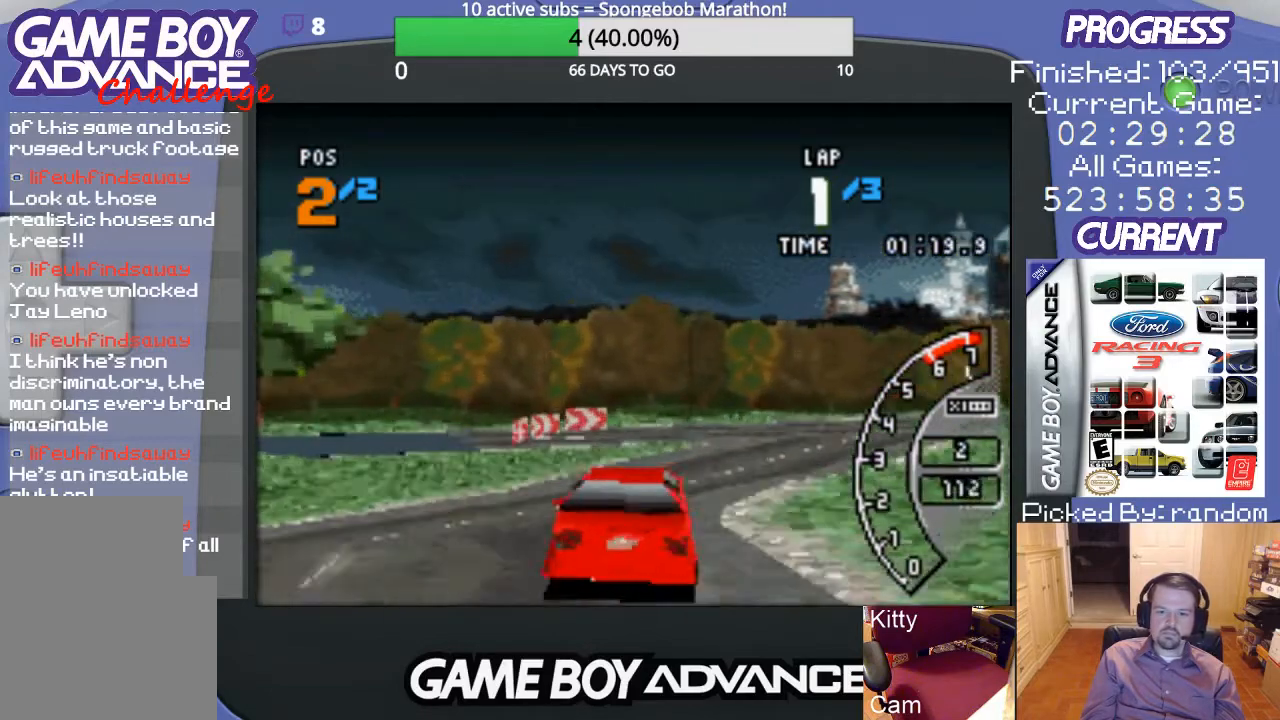
{"buttons": ["A"], "events": [[333, "A", "up"], [367, "A", "down"], [400, "DPAD_UP", "up"], [433, "DPAD_RIGHT", "up"]]}
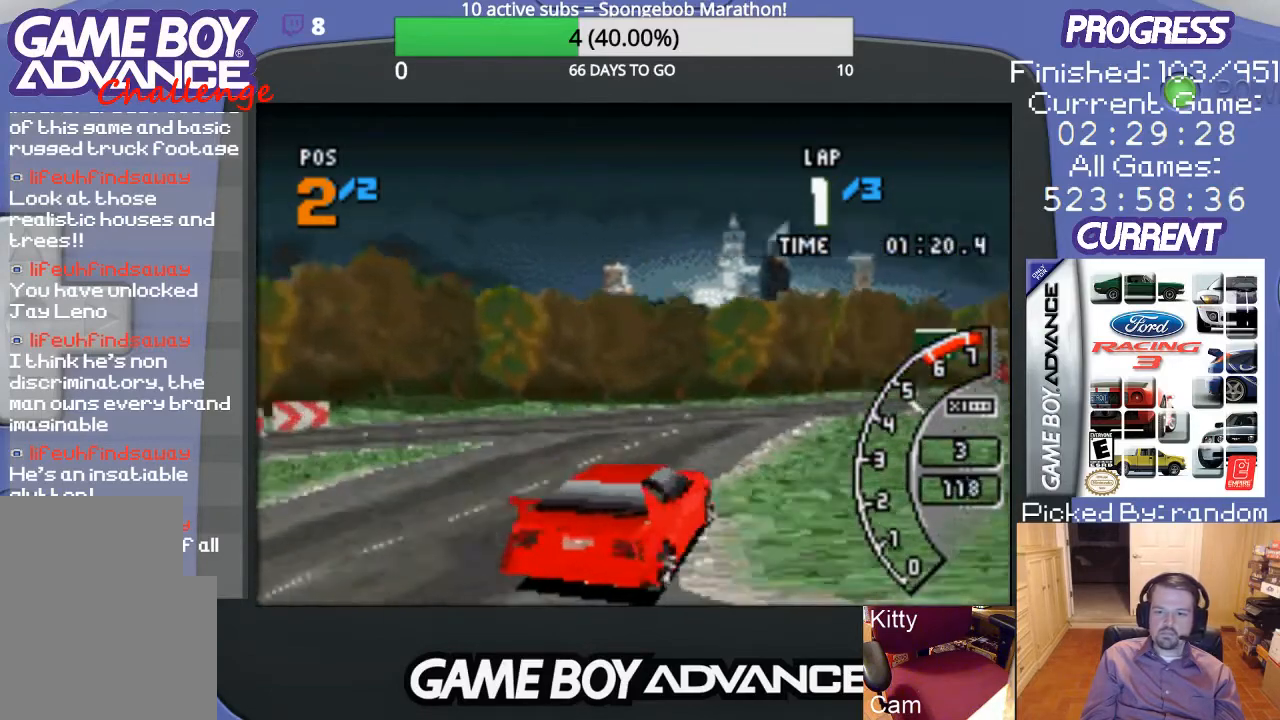
{"buttons": ["A", "DPAD_RIGHT"], "events": [[400, "DPAD_RIGHT", "down"]]}
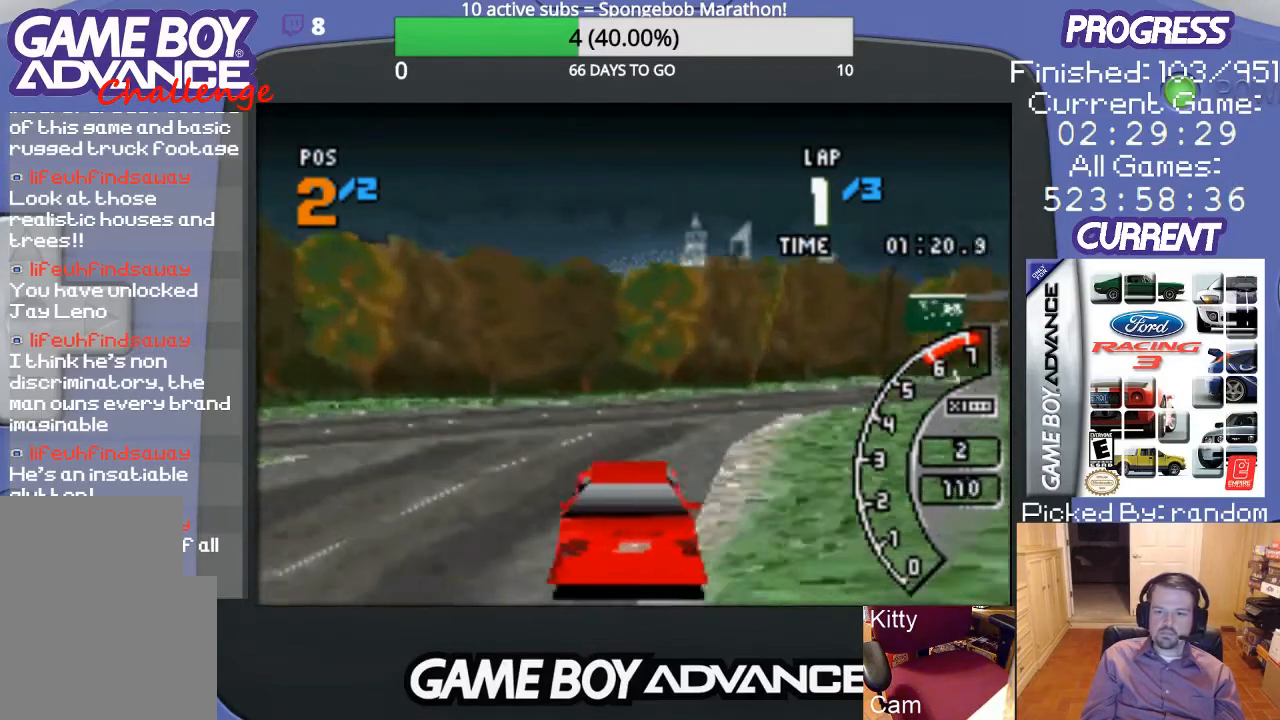
{"buttons": ["A", "DPAD_RIGHT"], "events": [[167, "A", "up"], [233, "A", "down"]]}
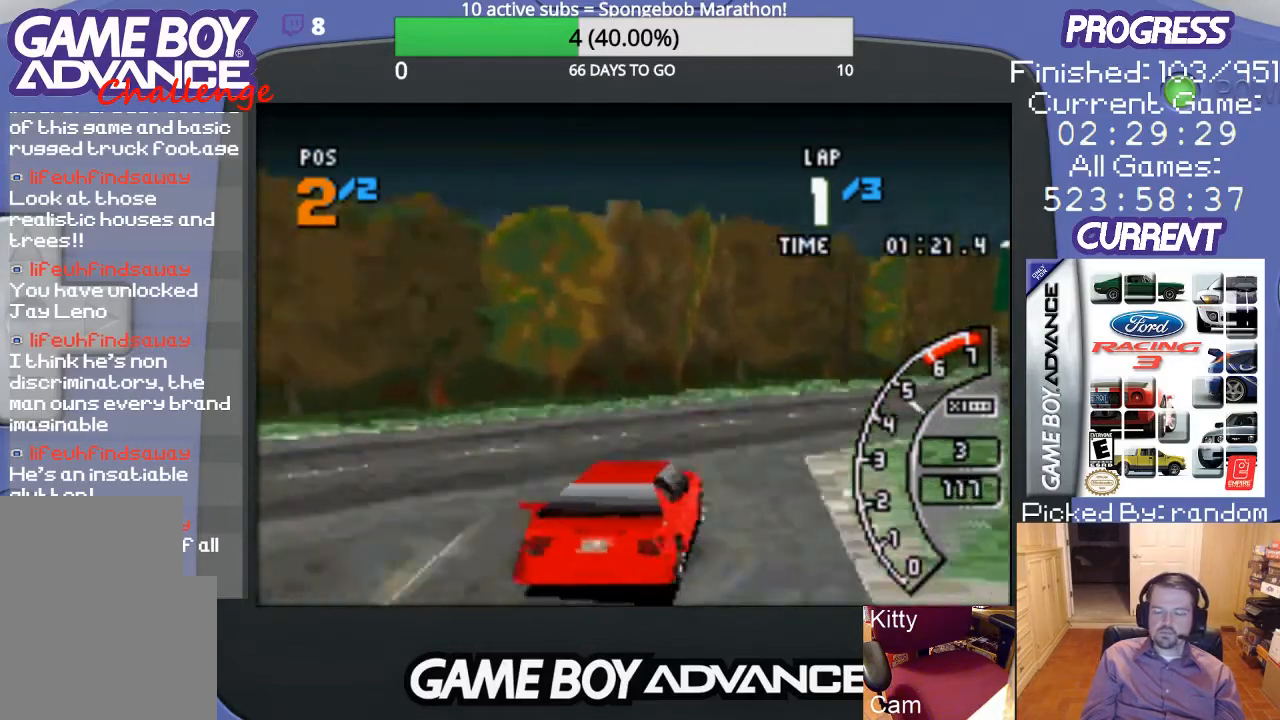
{"buttons": ["A"], "events": [[467, "DPAD_RIGHT", "up"]]}
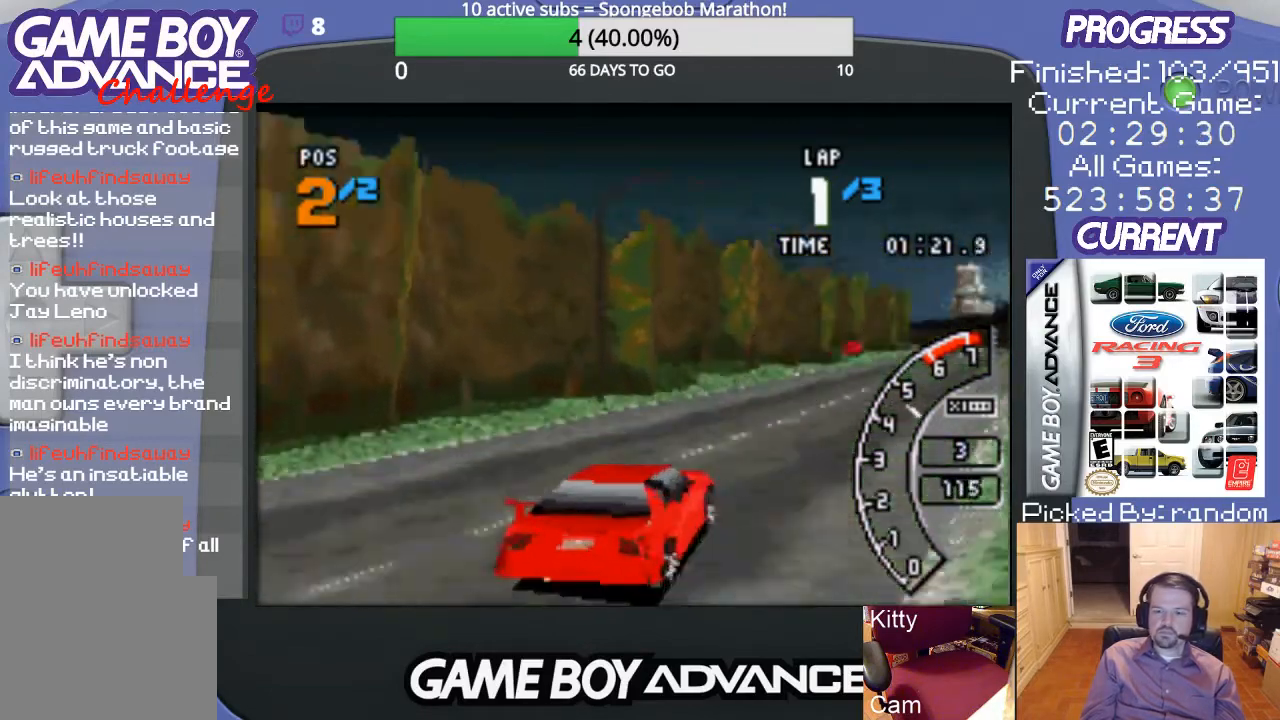
{"buttons": ["A"], "events": [[233, "DPAD_RIGHT", "down"], [333, "DPAD_RIGHT", "up"]]}
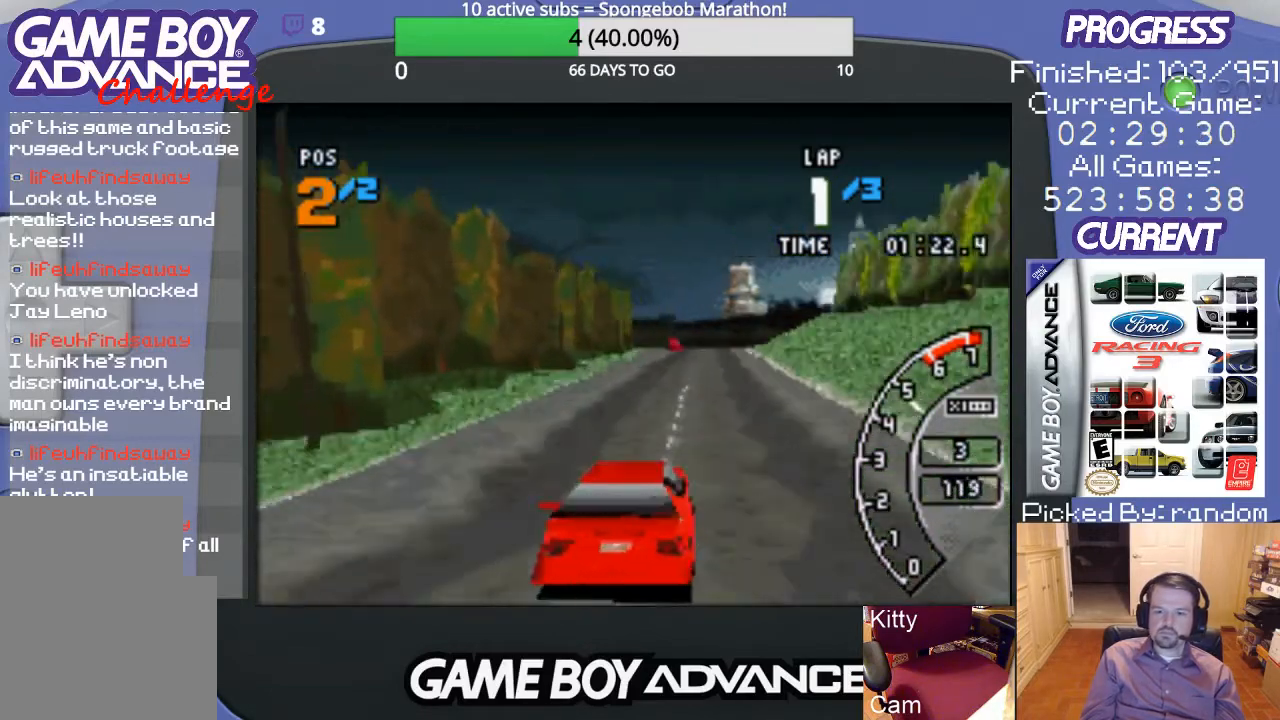
{"buttons": ["A", "DPAD_LEFT"], "events": [[400, "DPAD_LEFT", "down"]]}
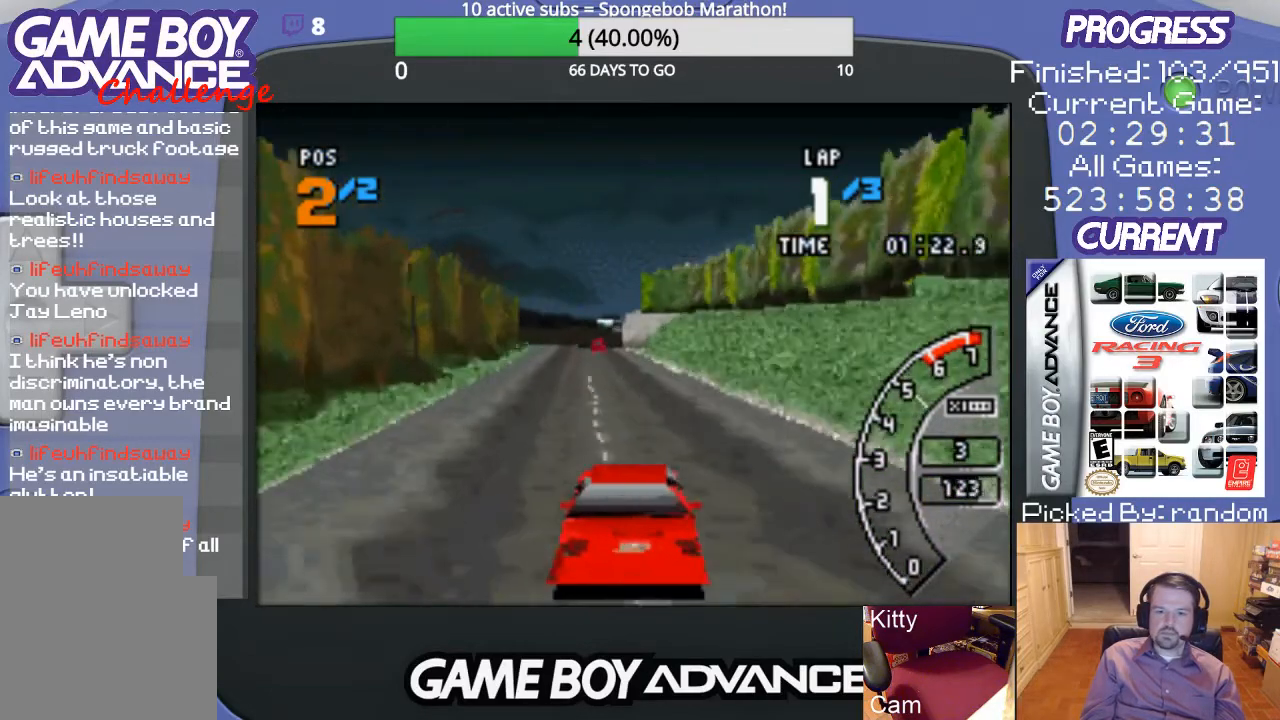
{"buttons": ["A"], "events": [[33, "DPAD_LEFT", "up"]]}
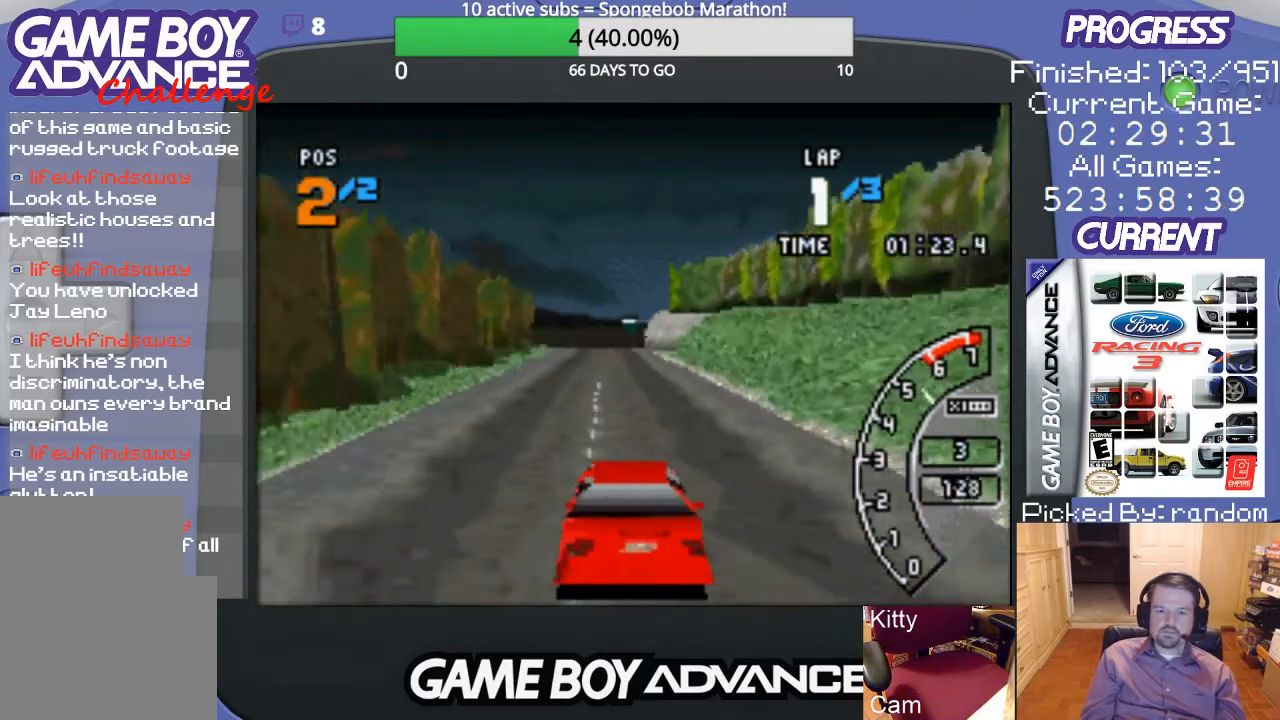
{"buttons": ["A"], "events": []}
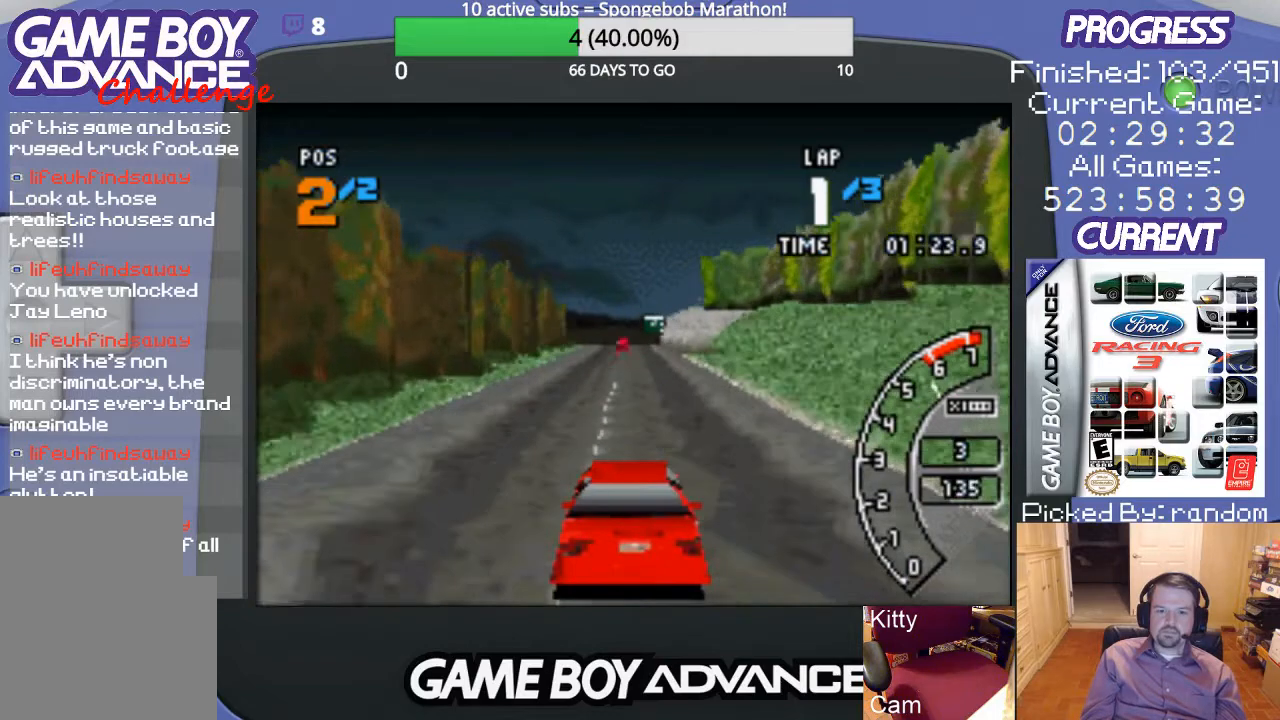
{"buttons": ["A"], "events": []}
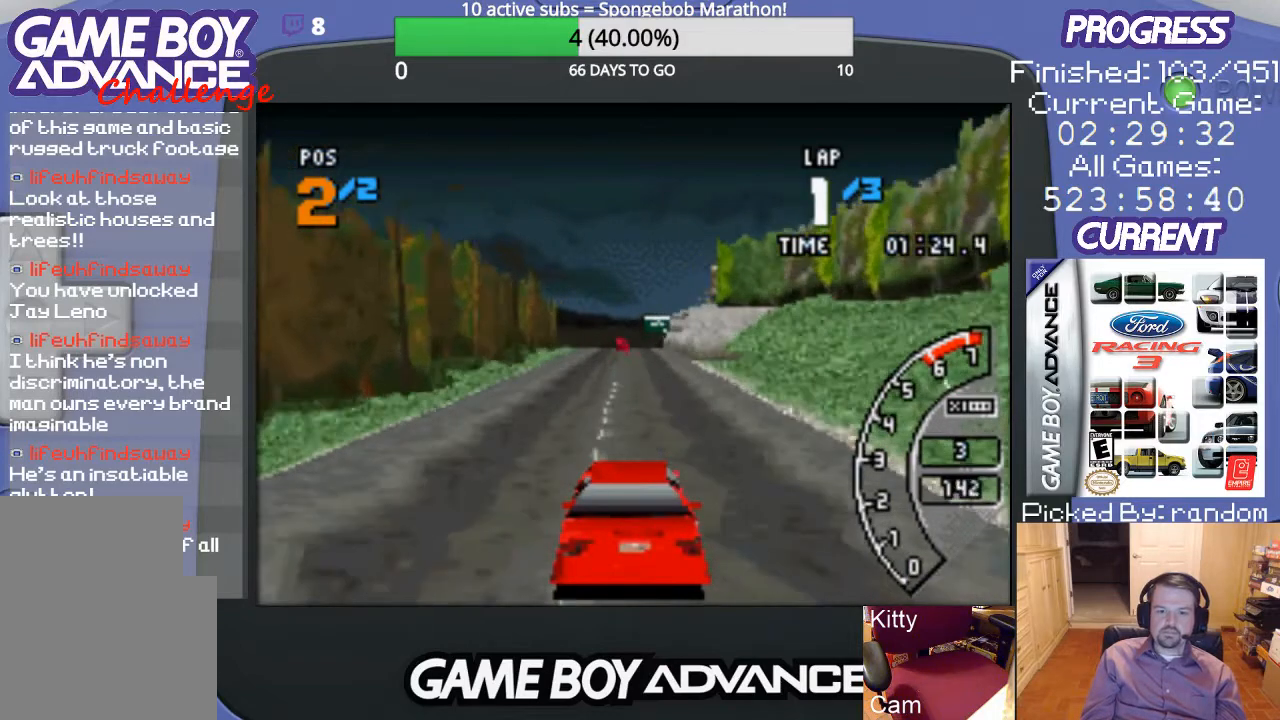
{"buttons": ["A"], "events": []}